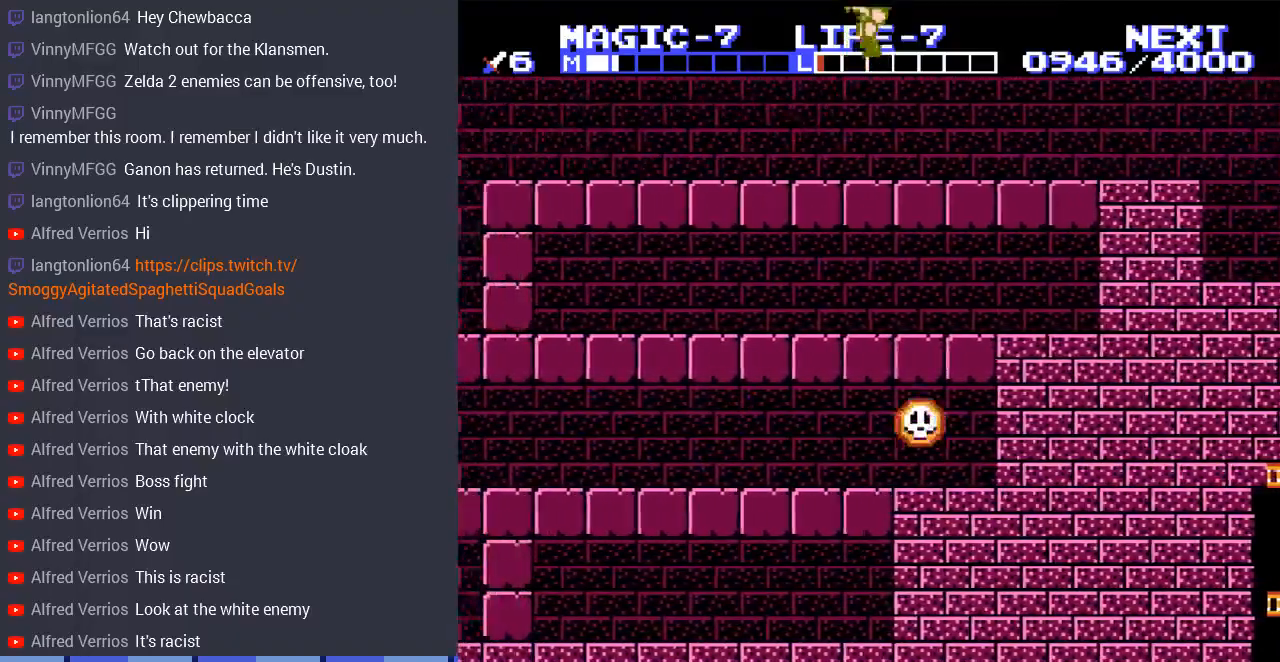
Gameplay with a controller (Nintendo layout); each line is a JSON object with the inputs held at the frame after it. "events" lists button and stick changes between this image and that frame as [ms after this image, input, new state], when the widget could be followed in between. Not read: L3 R3.
{"buttons": ["DPAD_LEFT"], "events": [[367, "A", "down"], [500, "A", "up"]]}
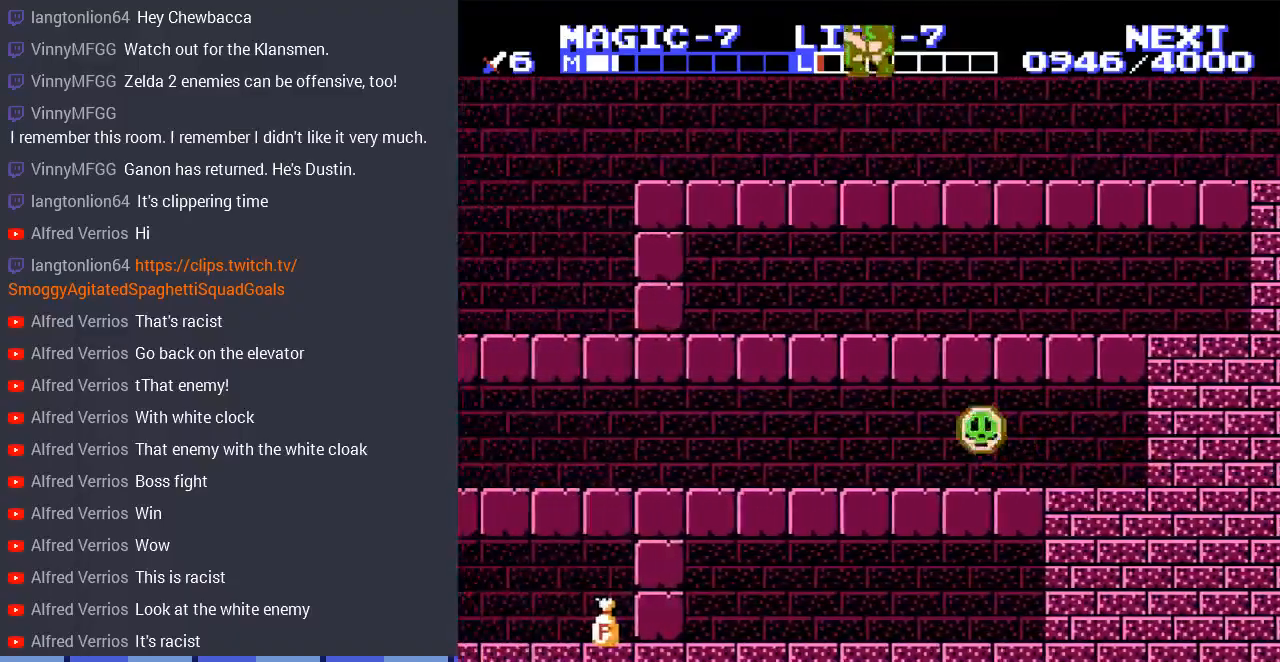
{"buttons": ["DPAD_LEFT"], "events": []}
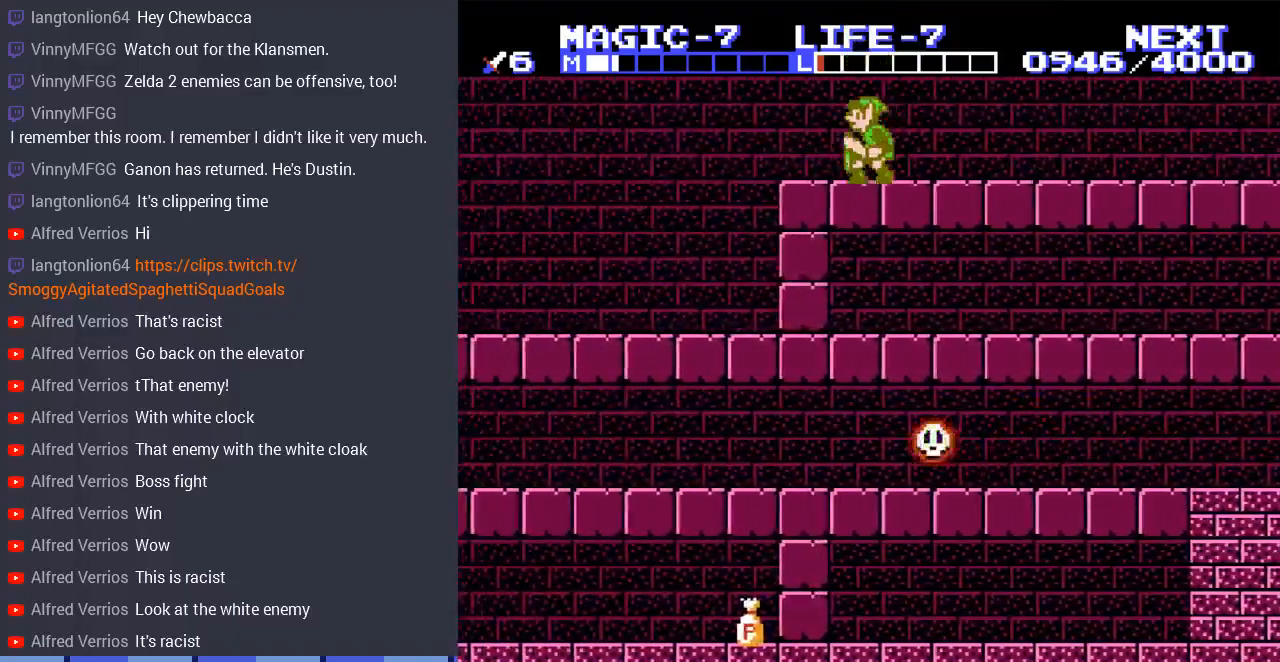
{"buttons": ["DPAD_LEFT"], "events": [[67, "A", "down"], [233, "A", "up"]]}
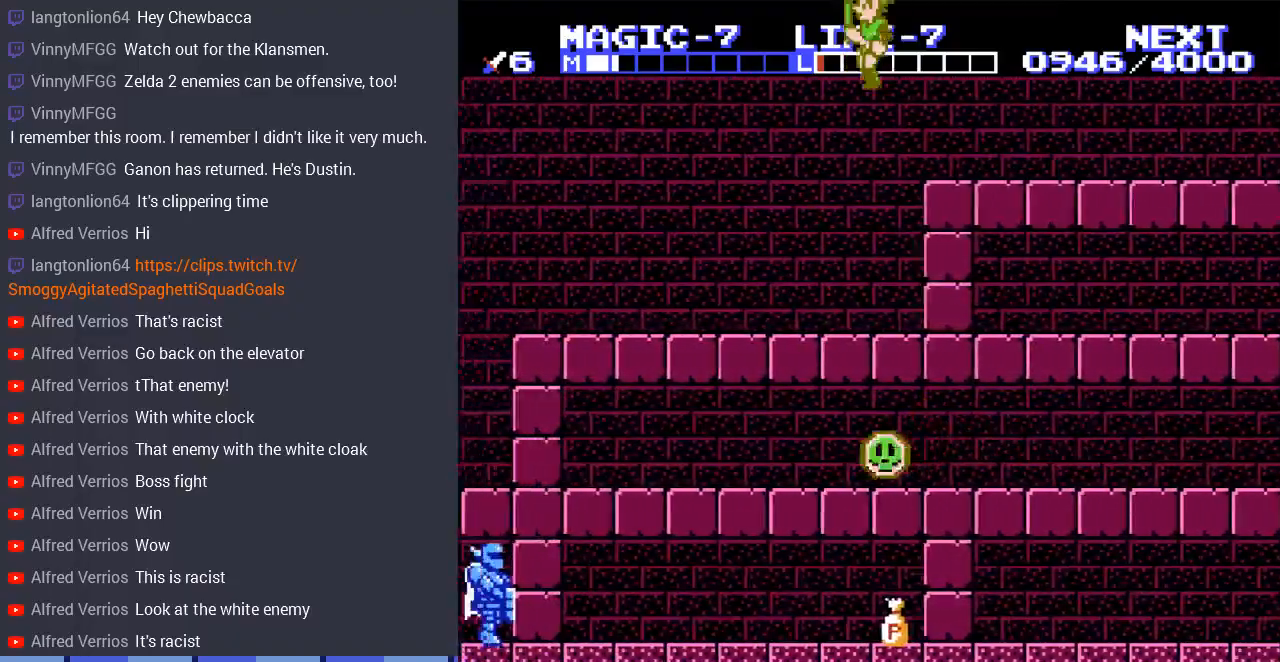
{"buttons": ["DPAD_LEFT"], "events": [[267, "DPAD_UP", "down"], [367, "A", "down"], [367, "DPAD_UP", "up"], [500, "A", "up"]]}
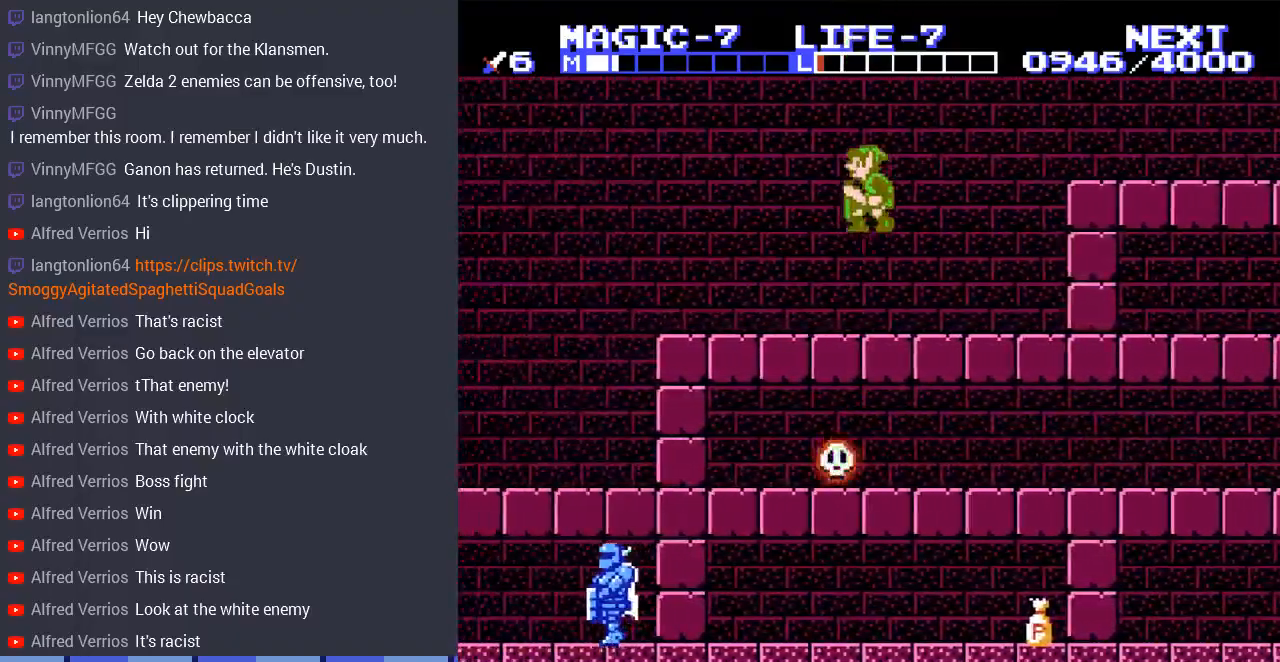
{"buttons": ["DPAD_LEFT"], "events": []}
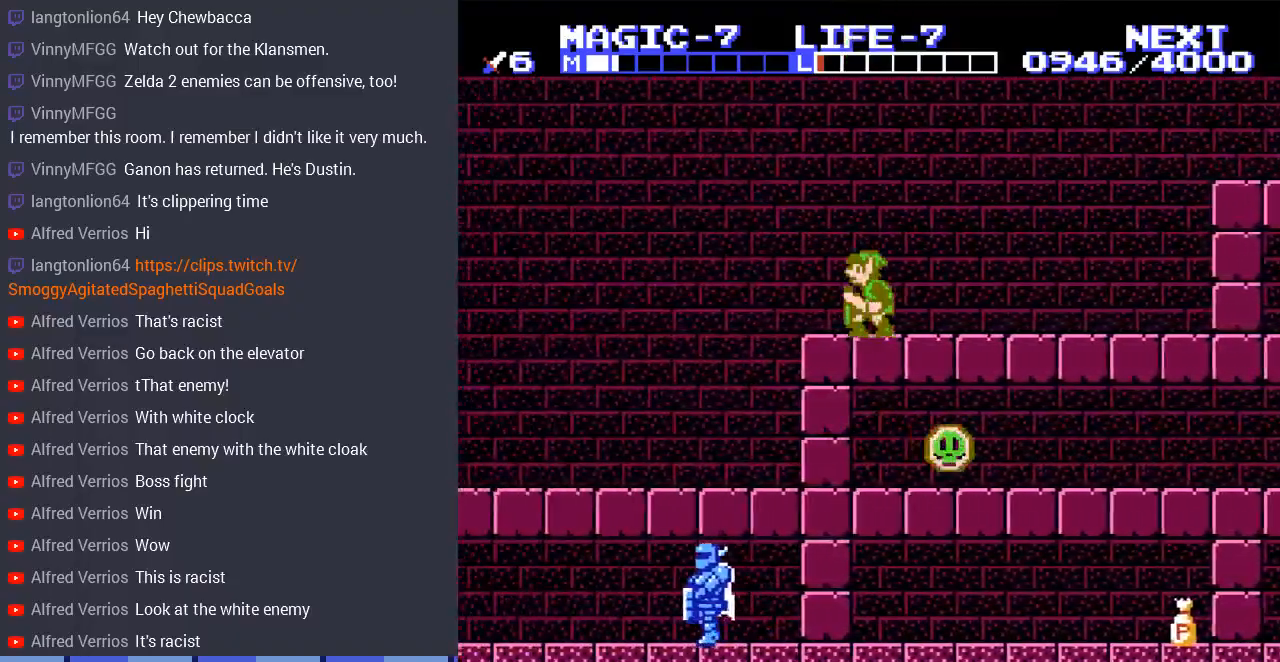
{"buttons": ["DPAD_LEFT"], "events": [[100, "A", "down"], [200, "A", "up"]]}
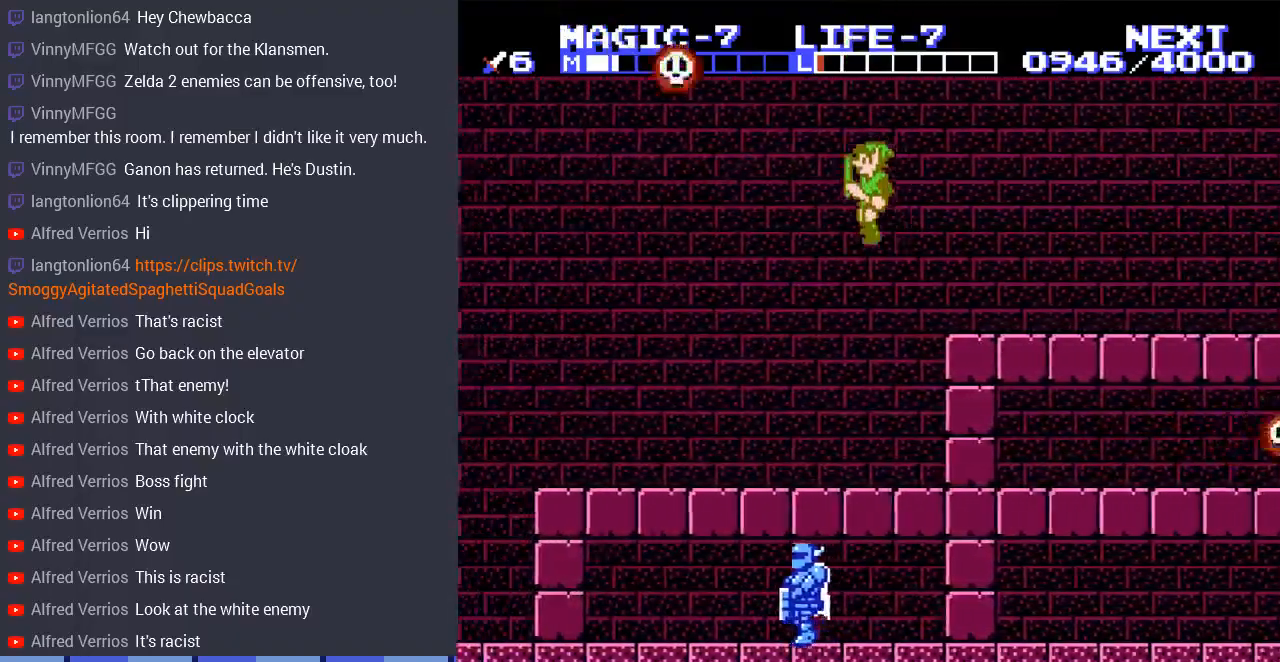
{"buttons": ["DPAD_LEFT"], "events": []}
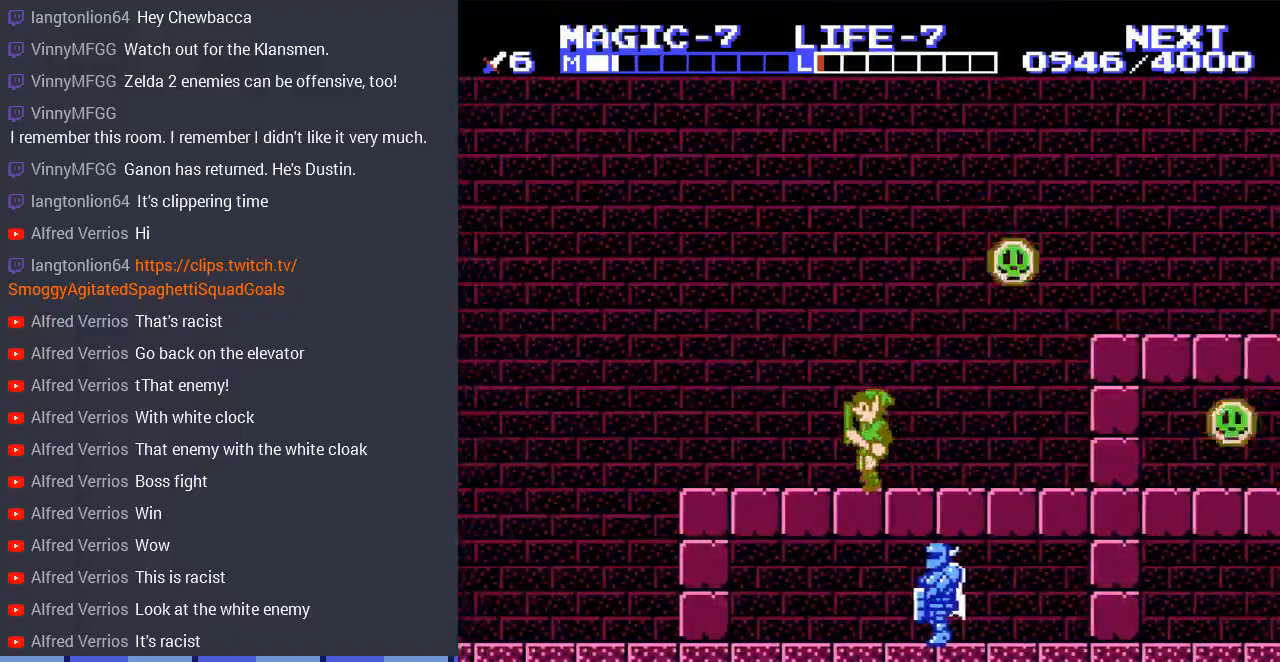
{"buttons": ["DPAD_LEFT"], "events": []}
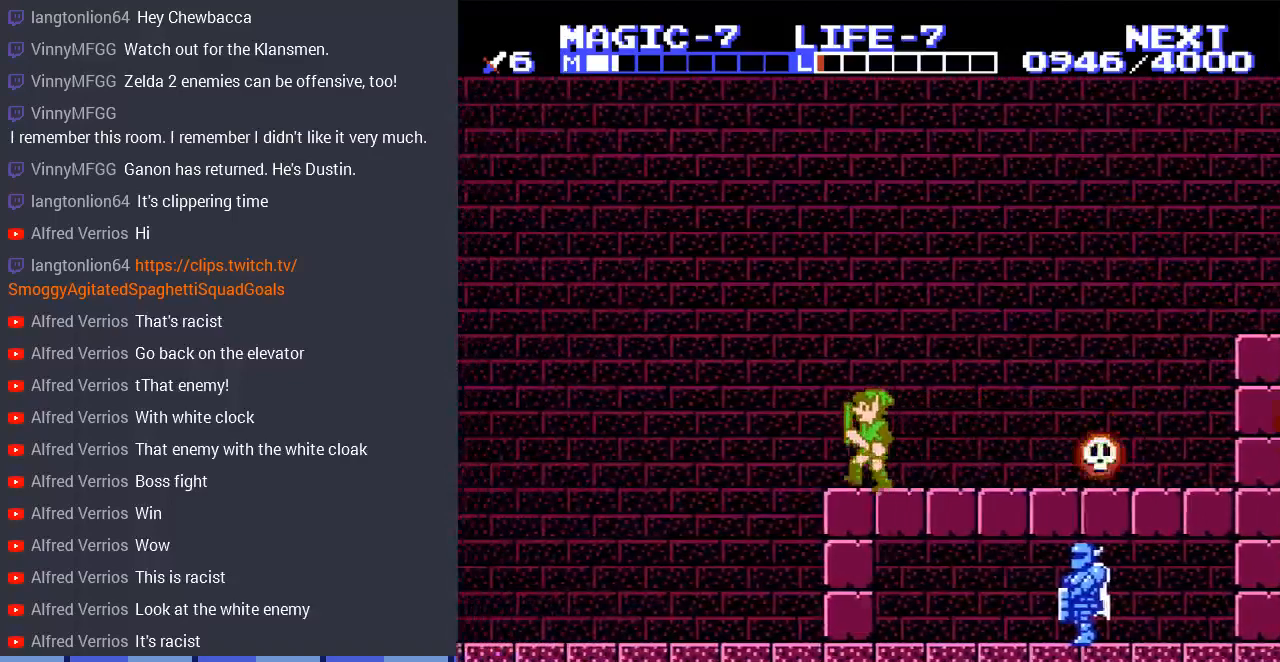
{"buttons": ["DPAD_LEFT"], "events": []}
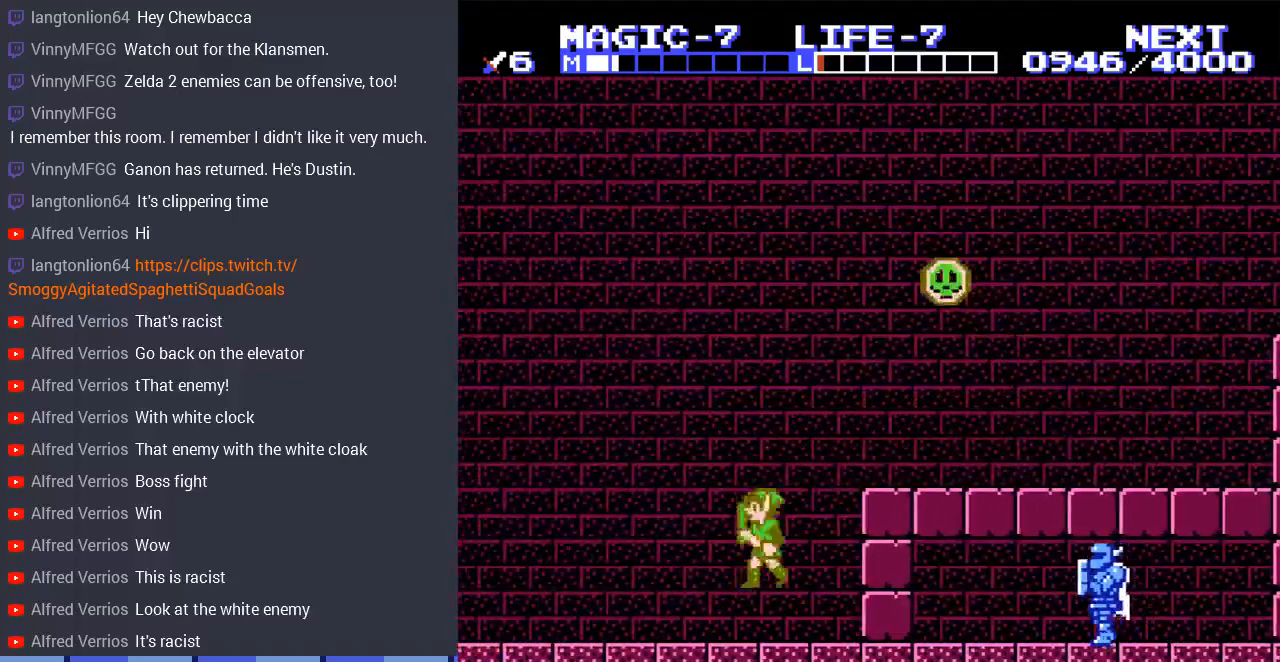
{"buttons": ["DPAD_UP", "DPAD_LEFT"], "events": [[367, "A", "down"], [467, "A", "up"], [467, "DPAD_UP", "down"]]}
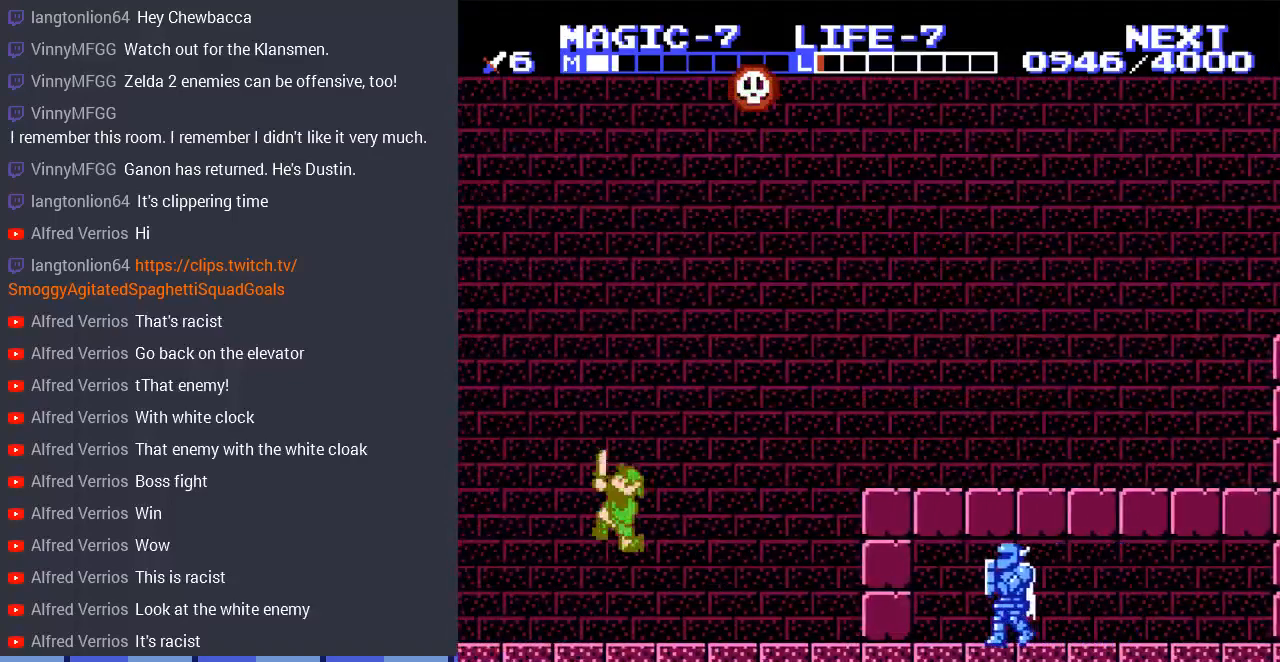
{"buttons": ["DPAD_LEFT"], "events": [[33, "DPAD_UP", "up"]]}
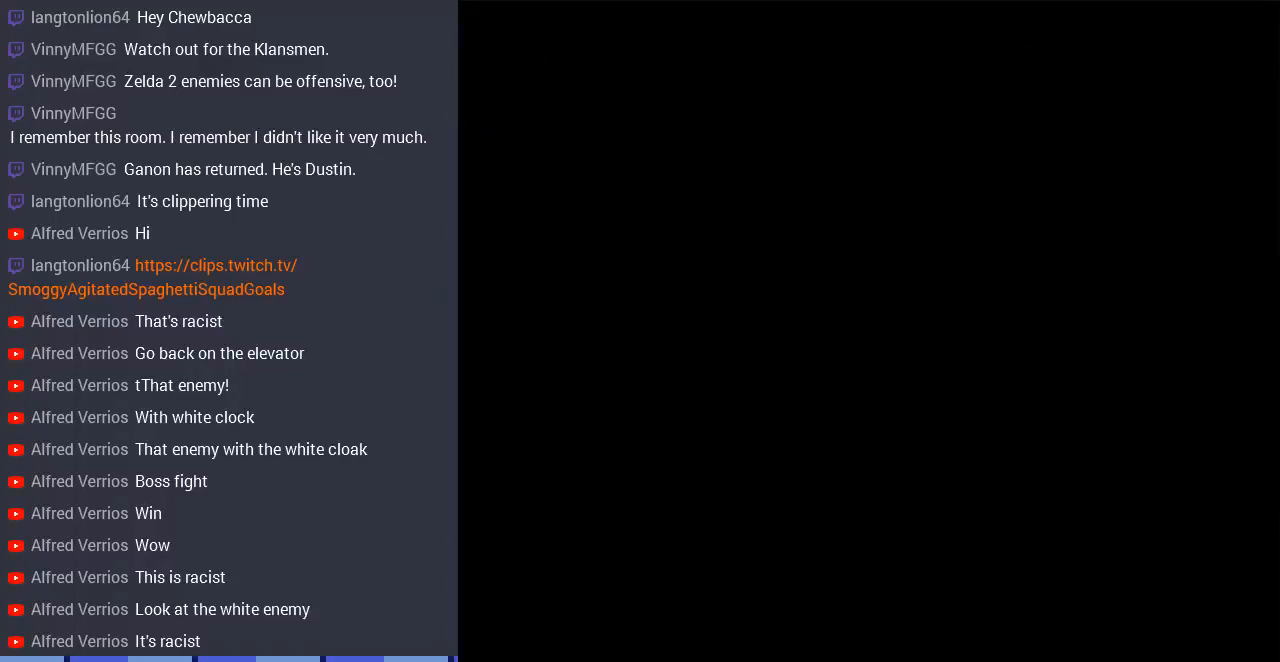
{"buttons": ["DPAD_LEFT"], "events": [[233, "DPAD_LEFT", "up"], [467, "DPAD_LEFT", "down"]]}
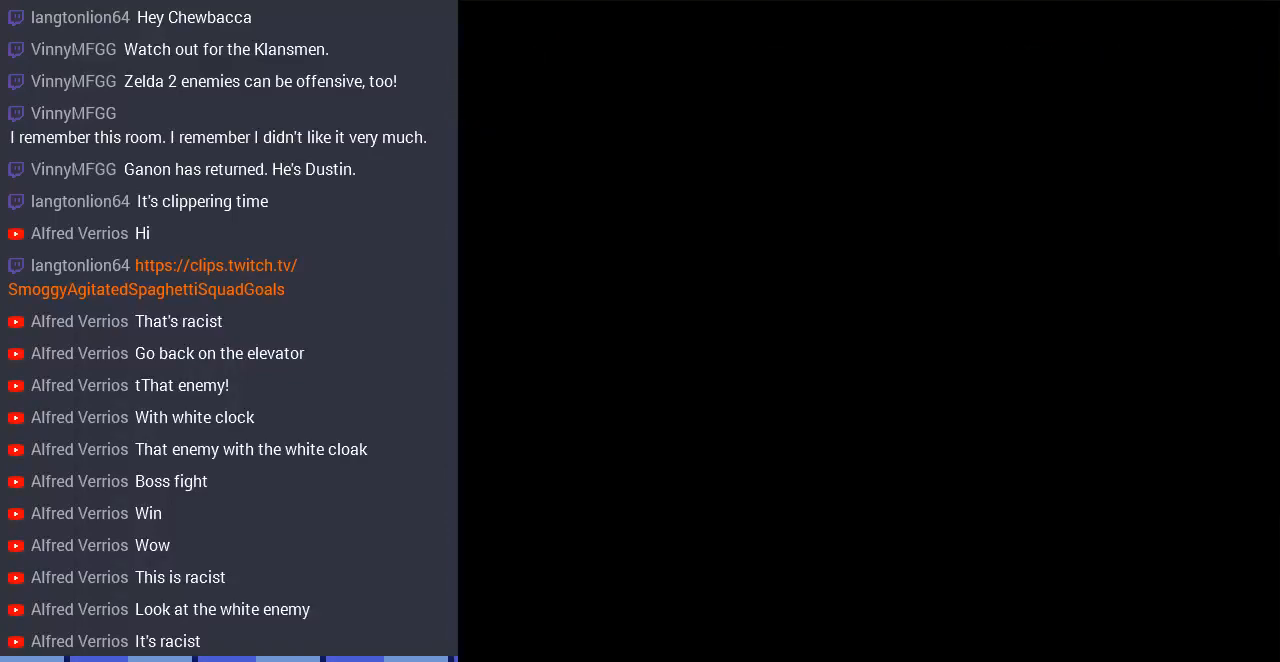
{"buttons": ["DPAD_LEFT"], "events": []}
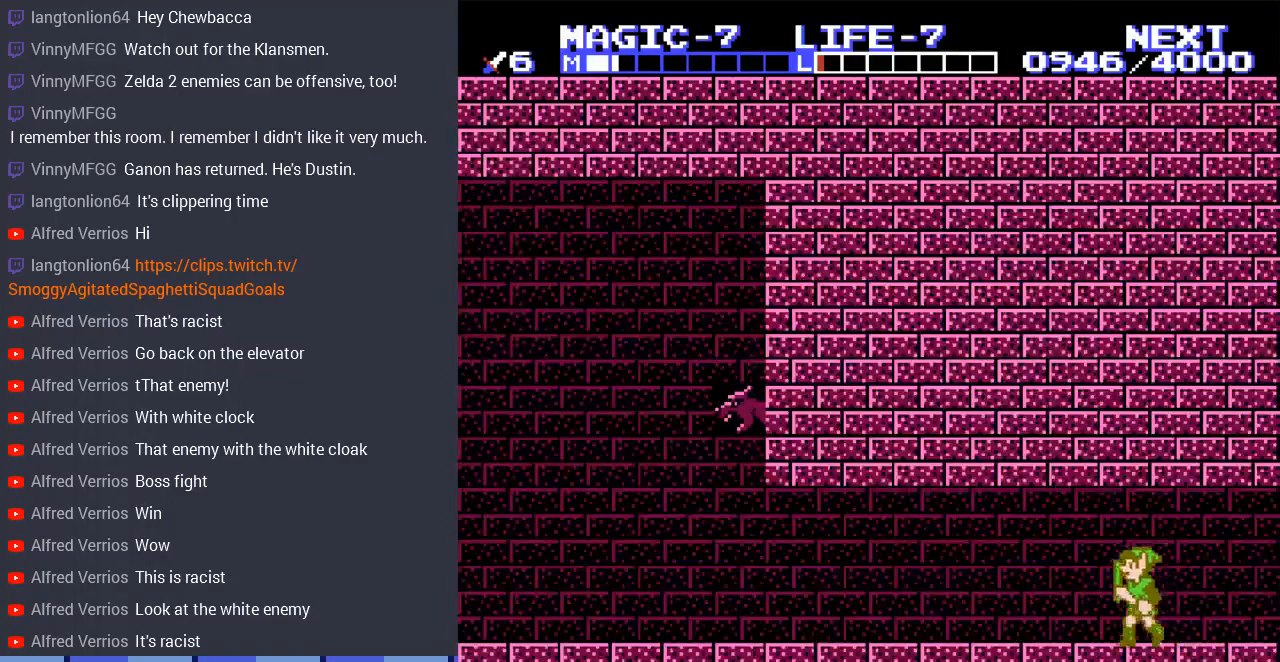
{"buttons": ["DPAD_LEFT"], "events": []}
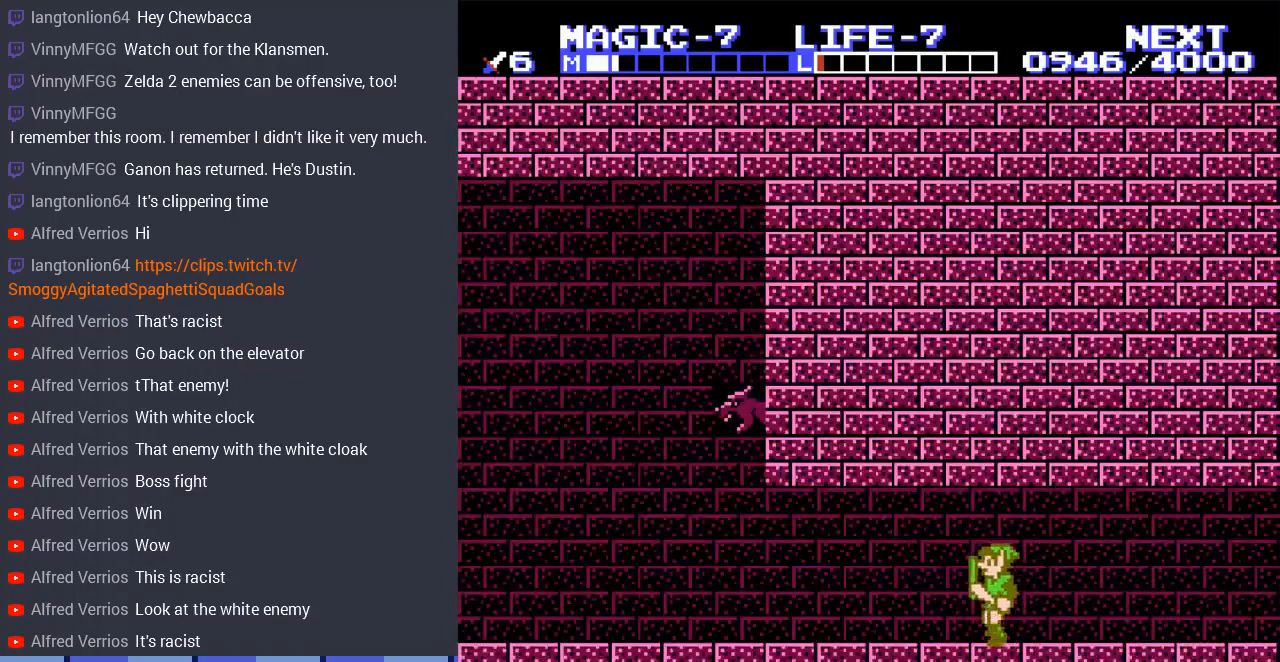
{"buttons": ["START"], "events": [[33, "DPAD_LEFT", "up"], [333, "START", "down"]]}
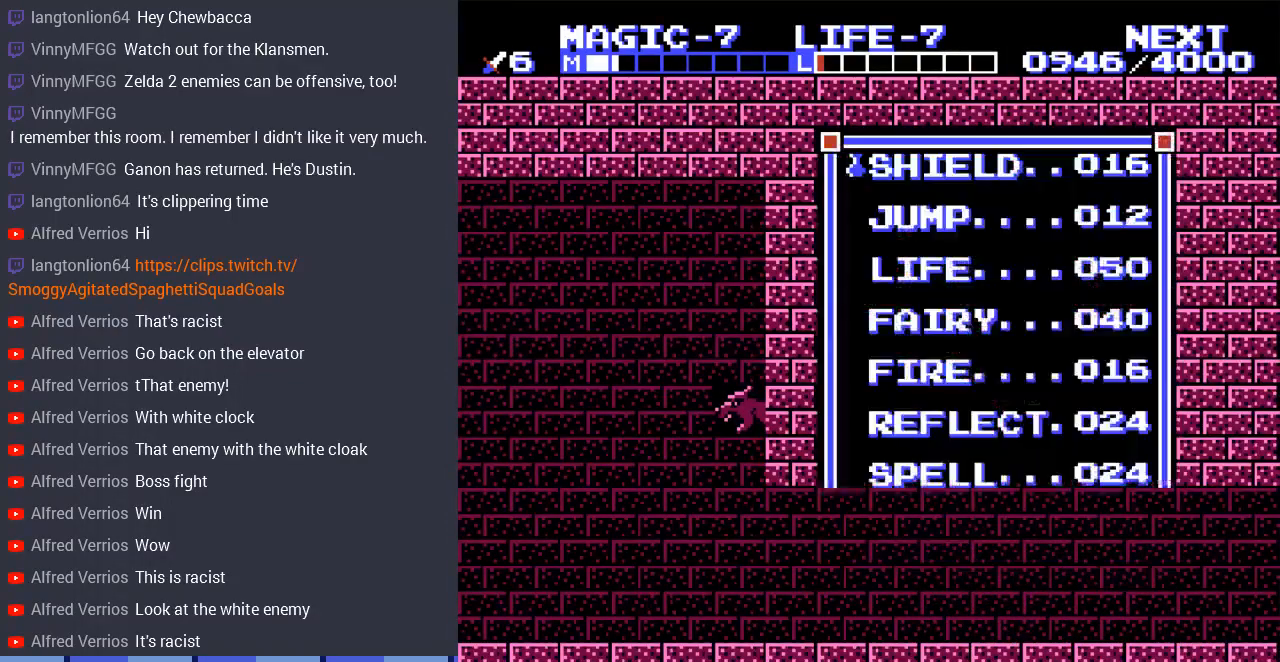
{"buttons": [], "events": [[33, "START", "up"]]}
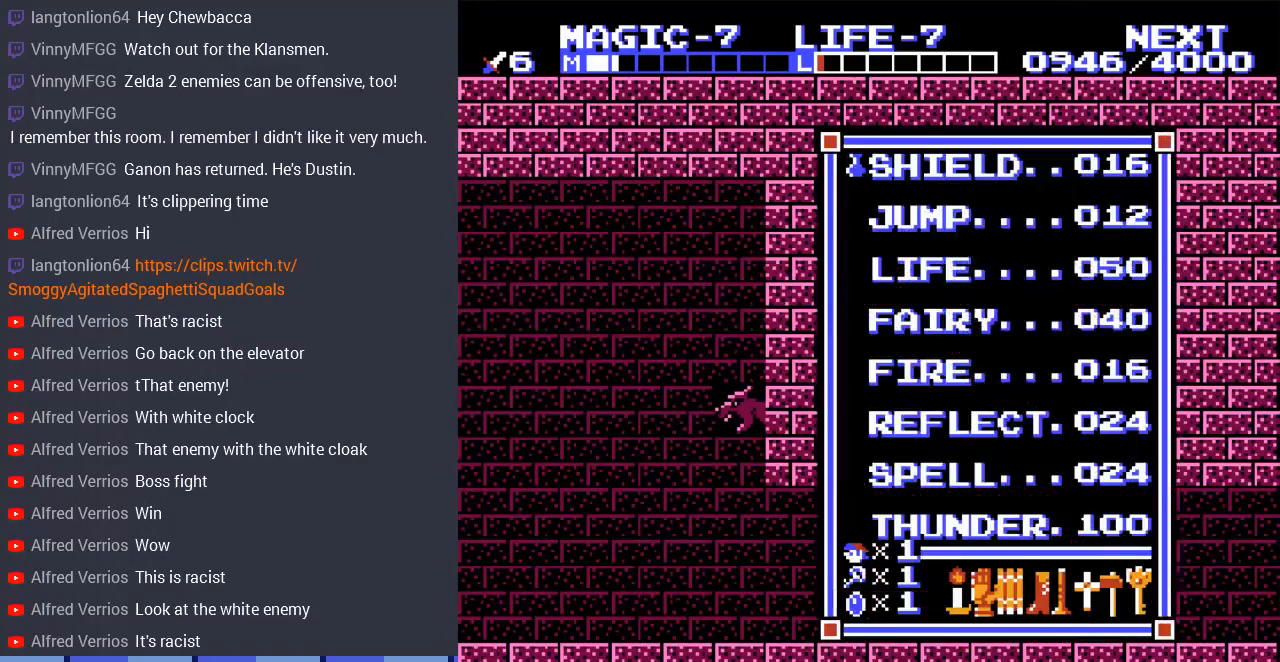
{"buttons": ["DPAD_DOWN"], "events": [[33, "DPAD_DOWN", "down"], [167, "DPAD_DOWN", "up"], [267, "DPAD_DOWN", "down"], [300, "DPAD_DOWN", "up"], [467, "DPAD_DOWN", "down"]]}
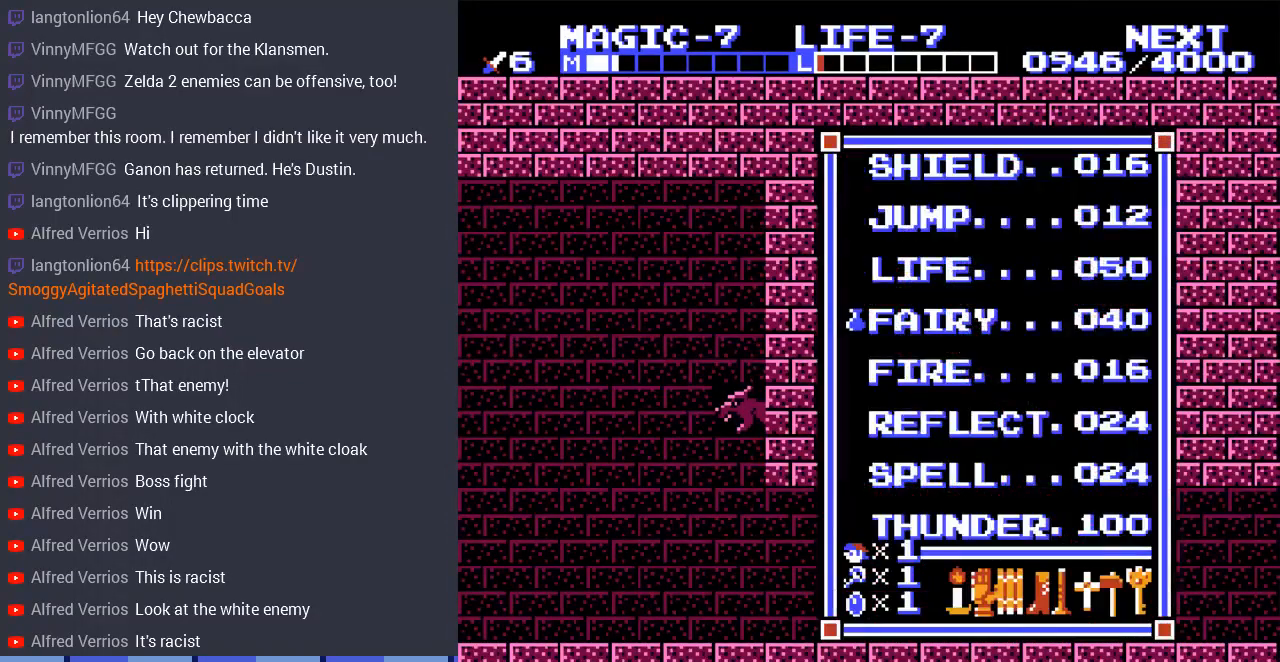
{"buttons": ["START"], "events": [[67, "DPAD_DOWN", "up"], [167, "DPAD_DOWN", "down"], [233, "DPAD_DOWN", "up"], [333, "DPAD_DOWN", "down"], [433, "DPAD_DOWN", "up"], [433, "START", "down"]]}
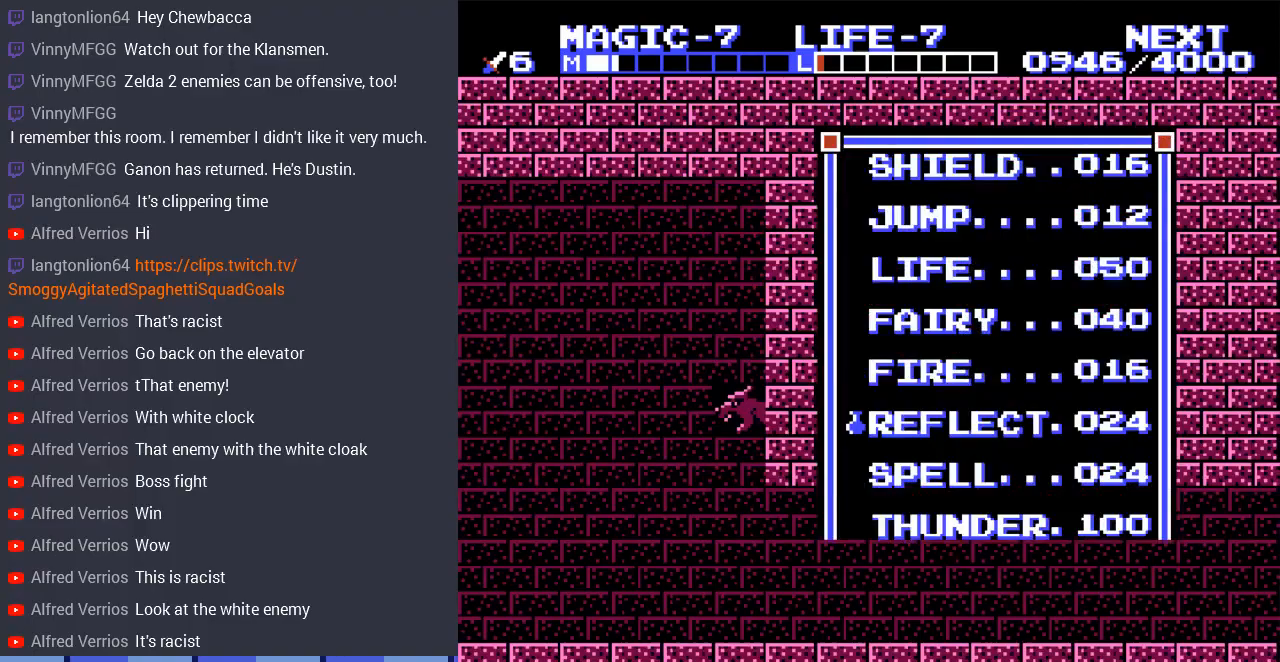
{"buttons": ["DPAD_LEFT"], "events": [[67, "START", "up"], [200, "SELECT", "down"], [367, "DPAD_LEFT", "down"], [367, "SELECT", "up"]]}
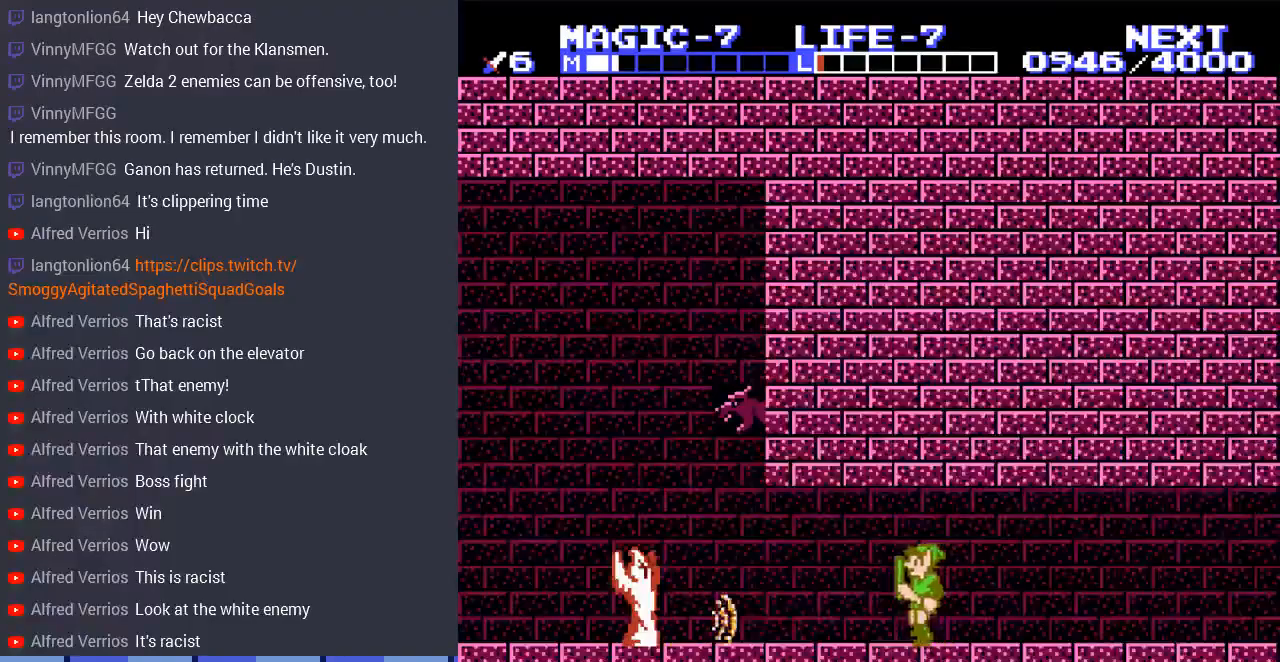
{"buttons": ["A", "DPAD_LEFT"], "events": [[33, "SELECT", "down"], [100, "DPAD_LEFT", "up"], [200, "DPAD_DOWN", "down"], [200, "SELECT", "up"], [333, "A", "down"], [367, "DPAD_DOWN", "up"], [467, "DPAD_LEFT", "down"]]}
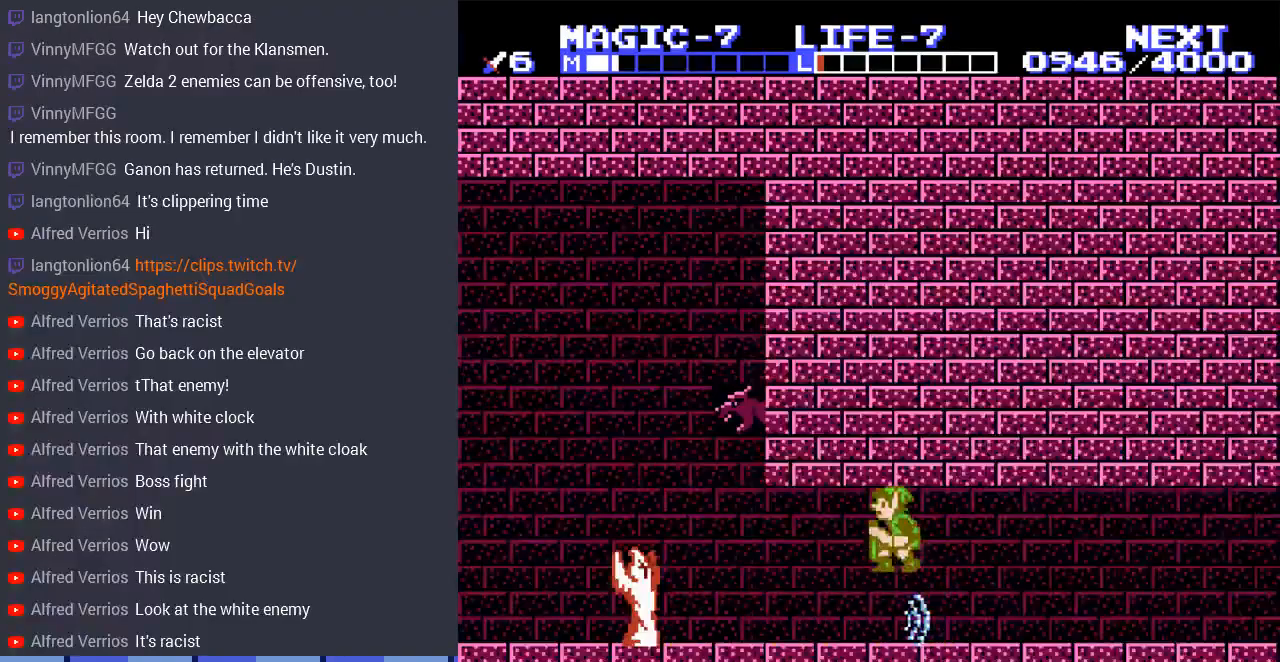
{"buttons": ["DPAD_LEFT"], "events": [[200, "A", "up"]]}
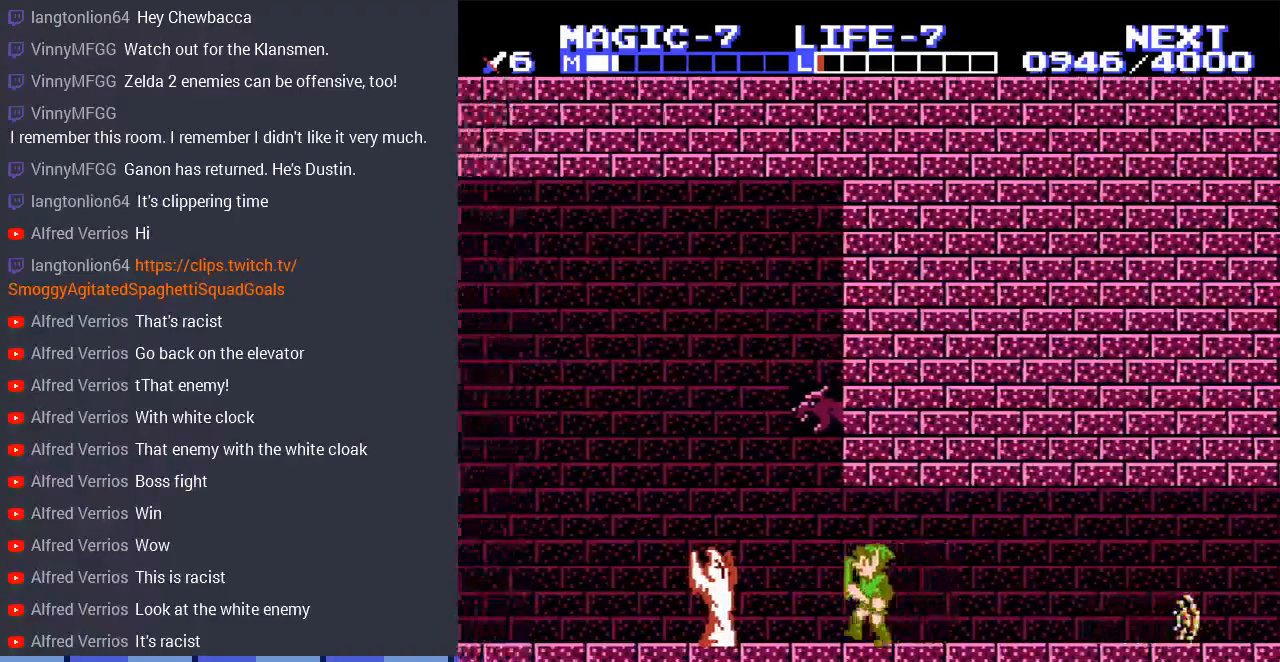
{"buttons": ["A", "DPAD_LEFT"], "events": [[267, "A", "down"]]}
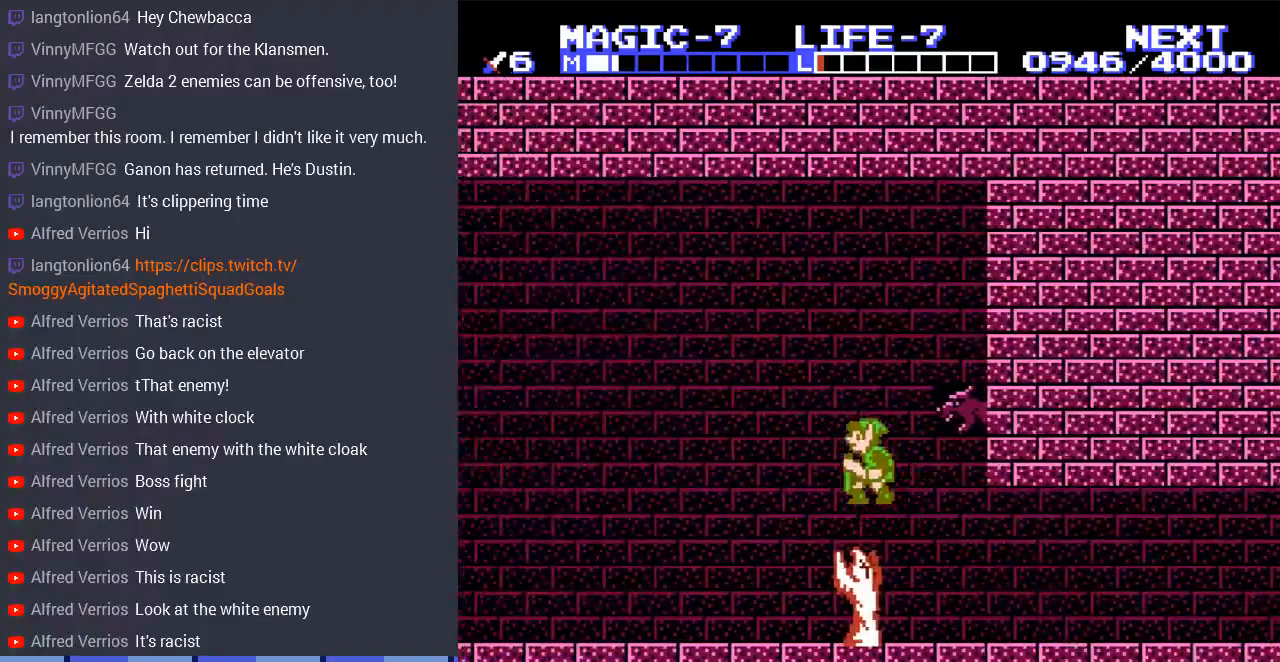
{"buttons": ["DPAD_LEFT"], "events": [[100, "A", "up"]]}
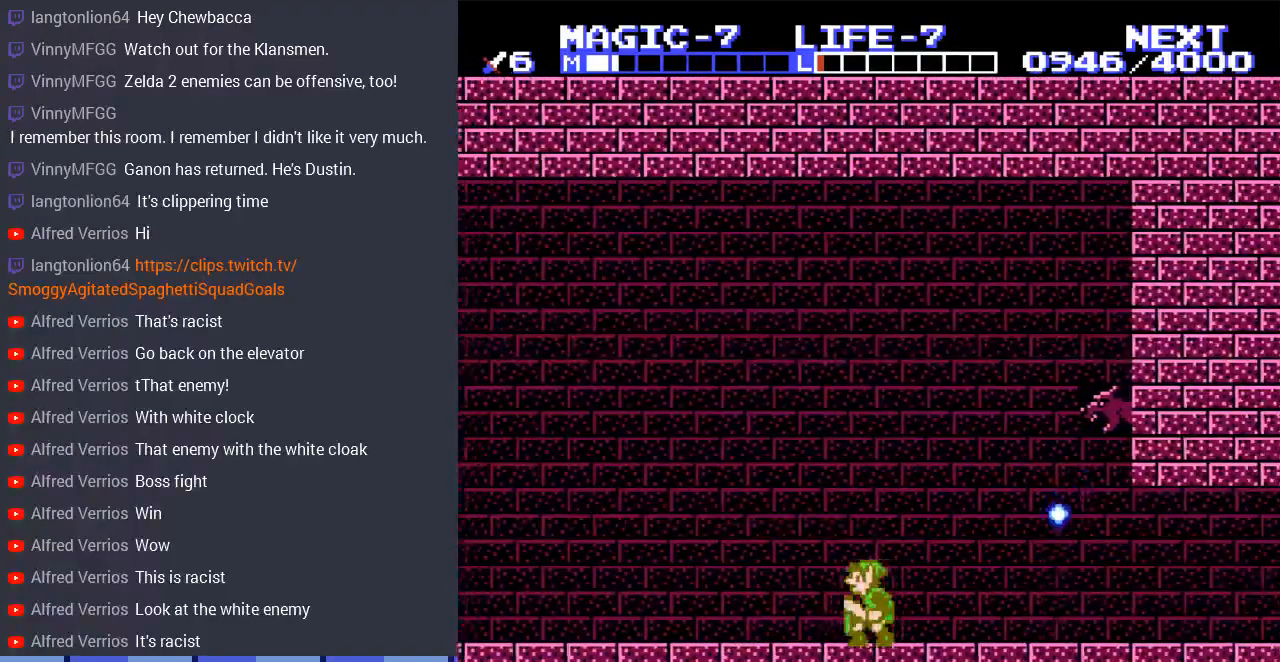
{"buttons": ["DPAD_UP"], "events": [[33, "DPAD_LEFT", "up"], [33, "START", "down"], [233, "START", "up"], [467, "DPAD_UP", "down"]]}
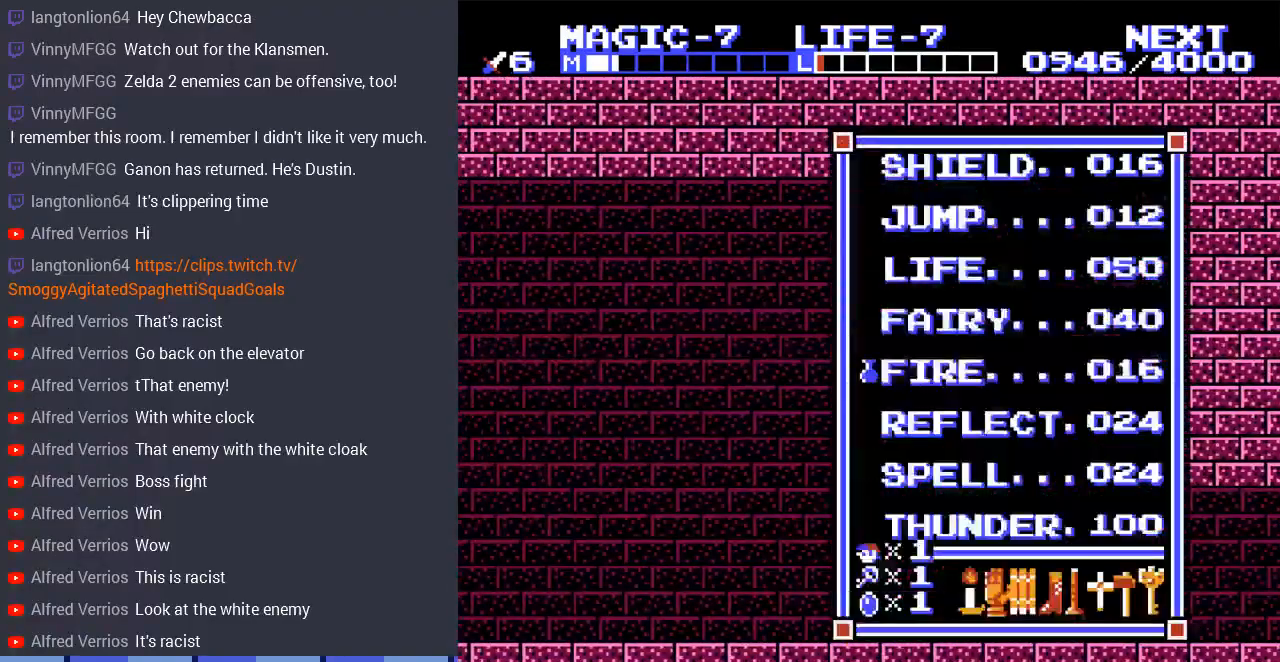
{"buttons": [], "events": [[33, "DPAD_UP", "up"], [133, "DPAD_UP", "down"], [200, "DPAD_UP", "up"], [300, "DPAD_UP", "down"], [400, "DPAD_UP", "up"]]}
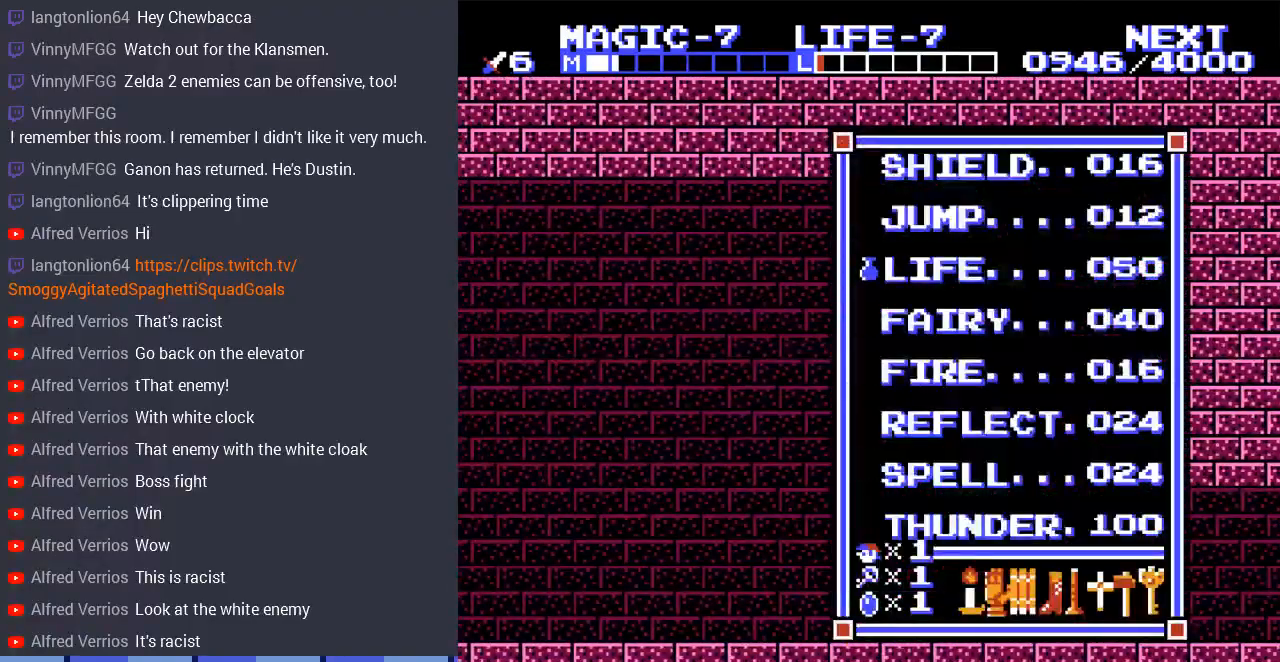
{"buttons": ["DPAD_LEFT", "START"], "events": [[33, "DPAD_UP", "down"], [100, "DPAD_UP", "up"], [200, "DPAD_UP", "down"], [300, "DPAD_UP", "up"], [400, "START", "down"], [500, "DPAD_LEFT", "down"]]}
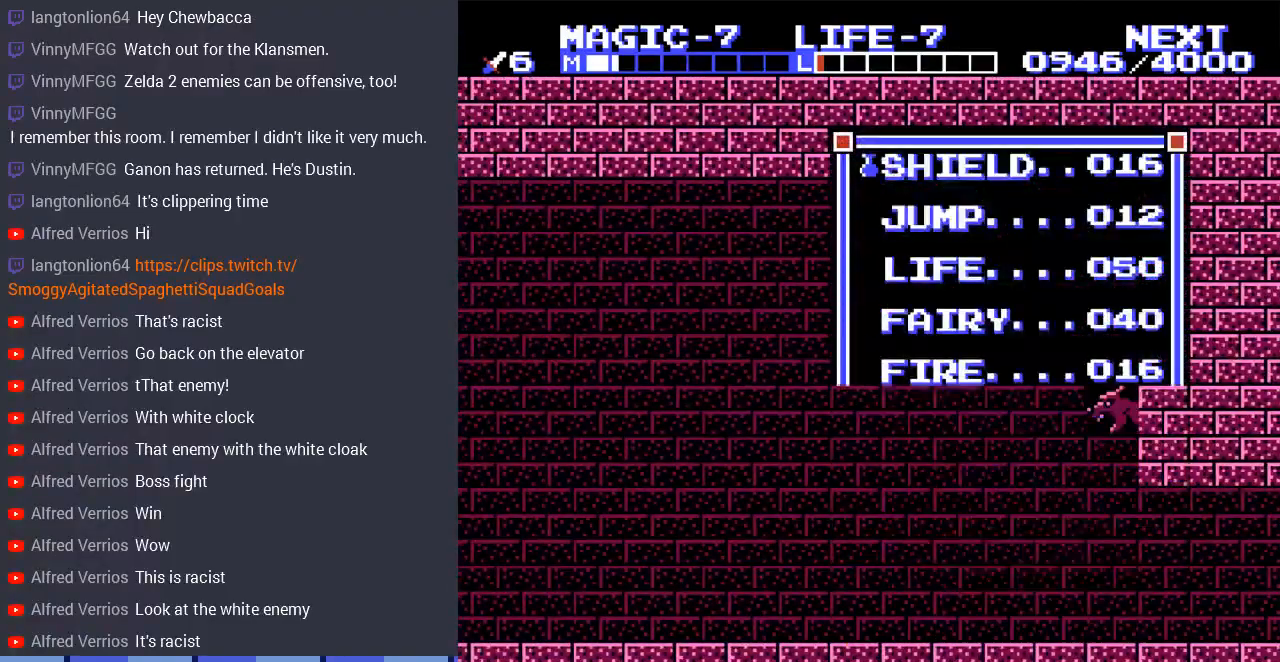
{"buttons": ["DPAD_LEFT"], "events": [[67, "START", "up"]]}
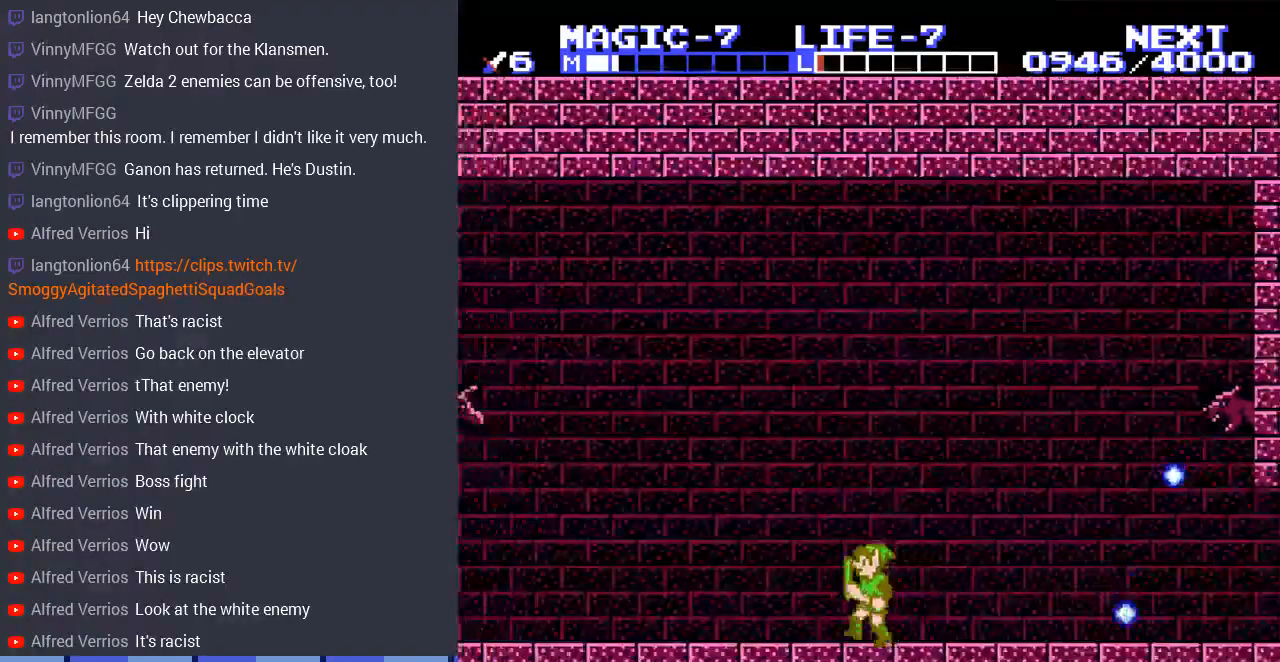
{"buttons": ["DPAD_LEFT"], "events": []}
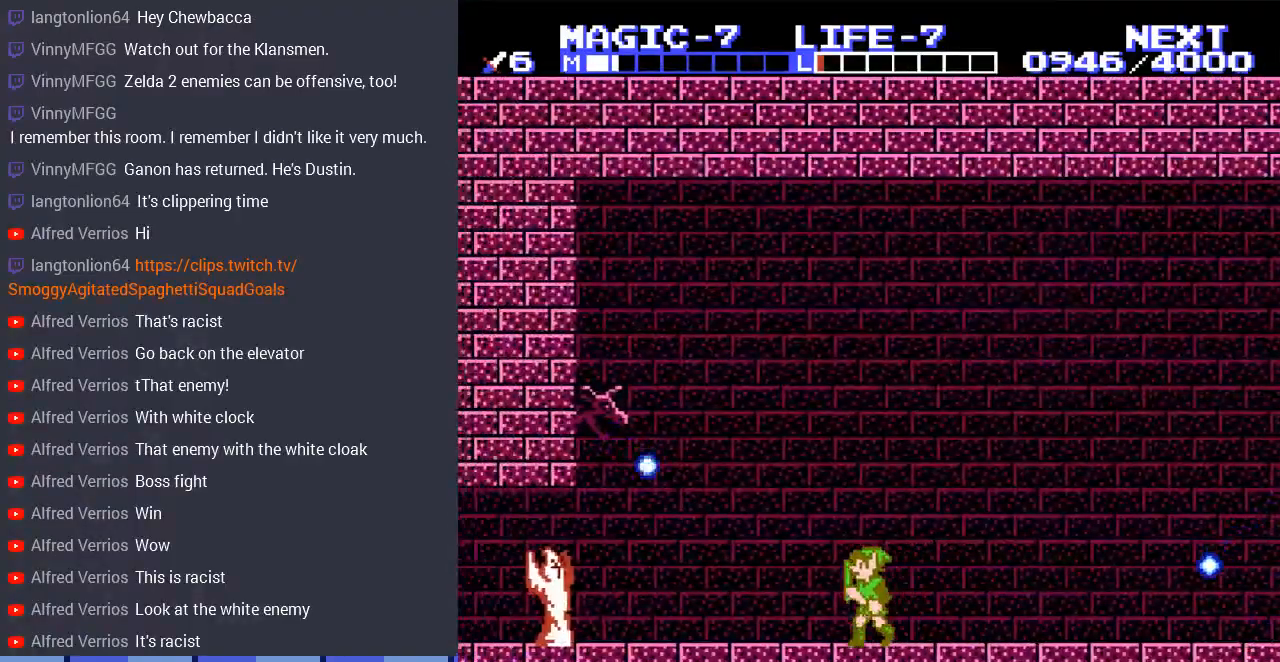
{"buttons": ["A", "DPAD_LEFT"], "events": [[167, "DPAD_LEFT", "up"], [200, "DPAD_RIGHT", "down"], [233, "A", "down"], [500, "DPAD_LEFT", "down"], [500, "DPAD_RIGHT", "up"]]}
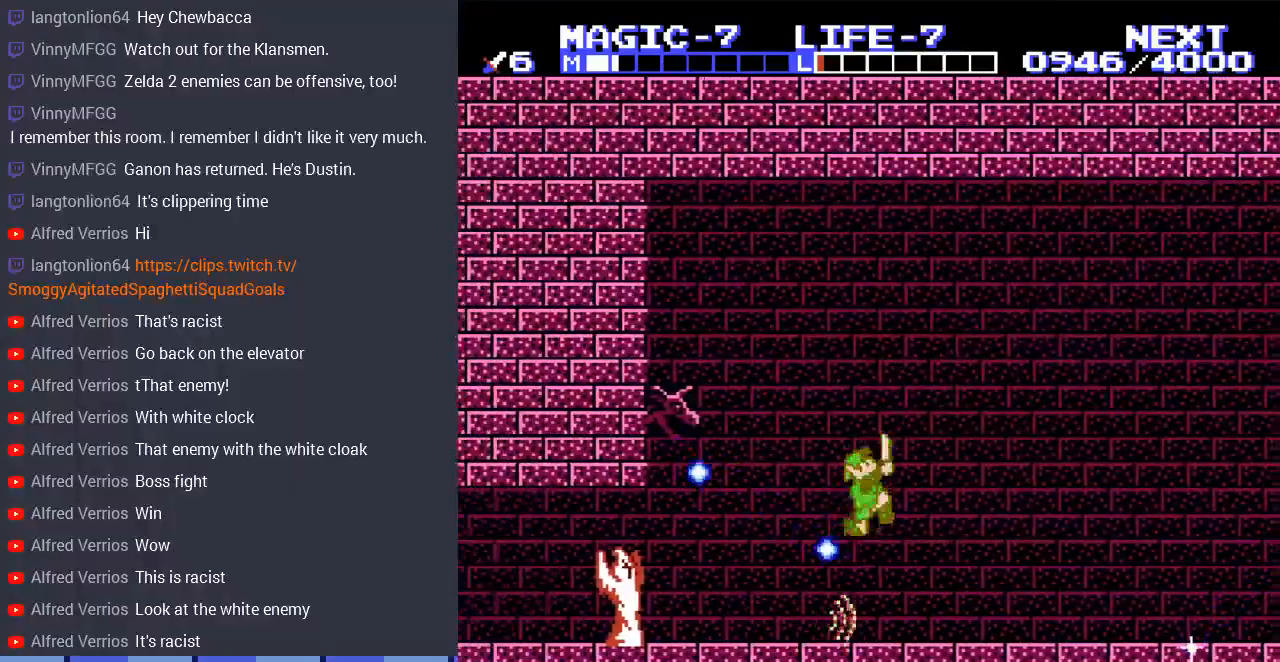
{"buttons": ["A"], "events": [[300, "A", "up"], [367, "DPAD_LEFT", "up"], [433, "A", "down"]]}